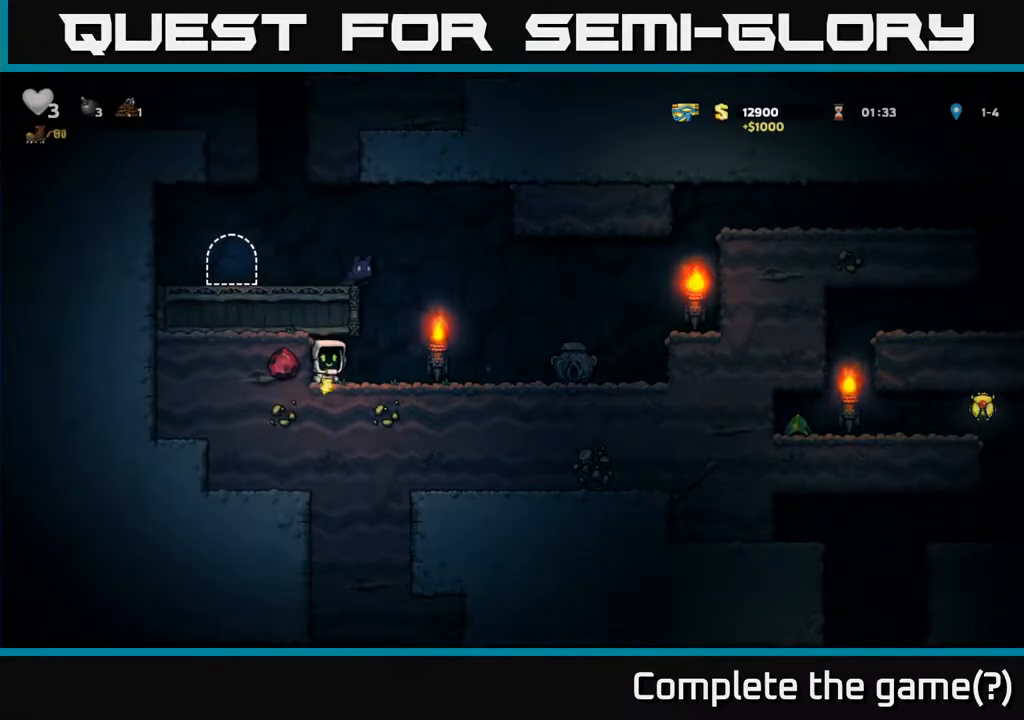
Gameplay with a controller (Xbox layout); each line is a JSON object with the inputs held at the frame after it. "events" lists button and stick changes between this image and that frame as [ms after this image, input, new state], when the widget could be followed in between. Not read: right_stick.
{"buttons": [], "left_stick": "center", "events": [[267, "left_stick", "left"], [333, "left_stick", "center"]]}
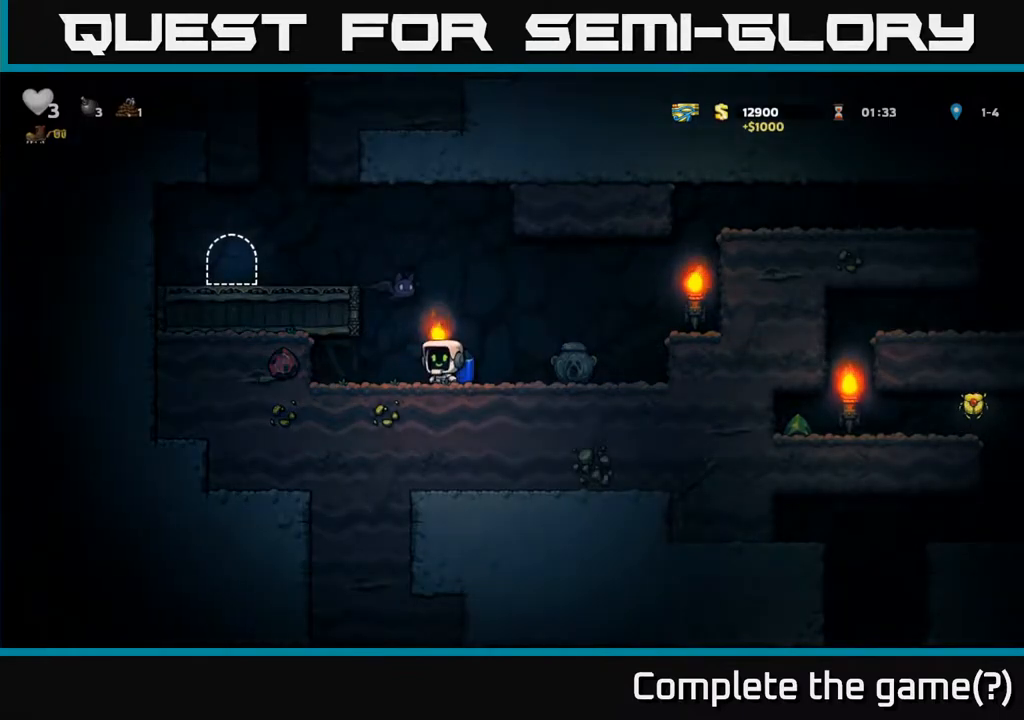
{"buttons": ["A"], "left_stick": "center", "events": [[100, "left_stick", "right"], [300, "left_stick", "left"], [417, "left_stick", "center"], [483, "A", "down"]]}
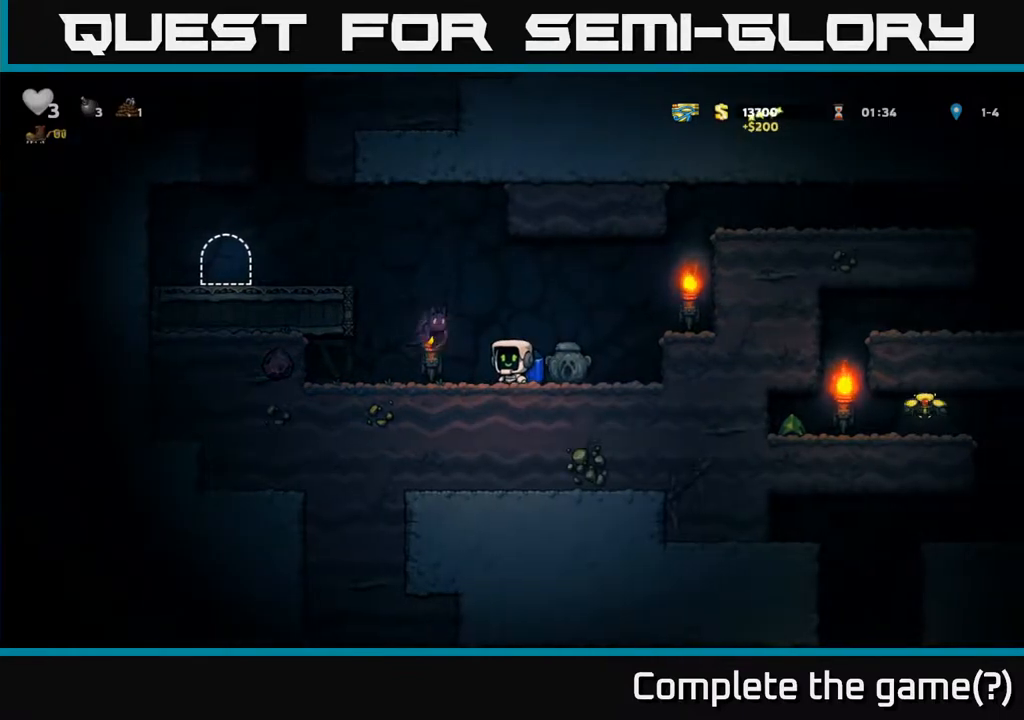
{"buttons": [], "left_stick": "center", "events": [[117, "X", "down"], [200, "X", "up"], [233, "A", "up"]]}
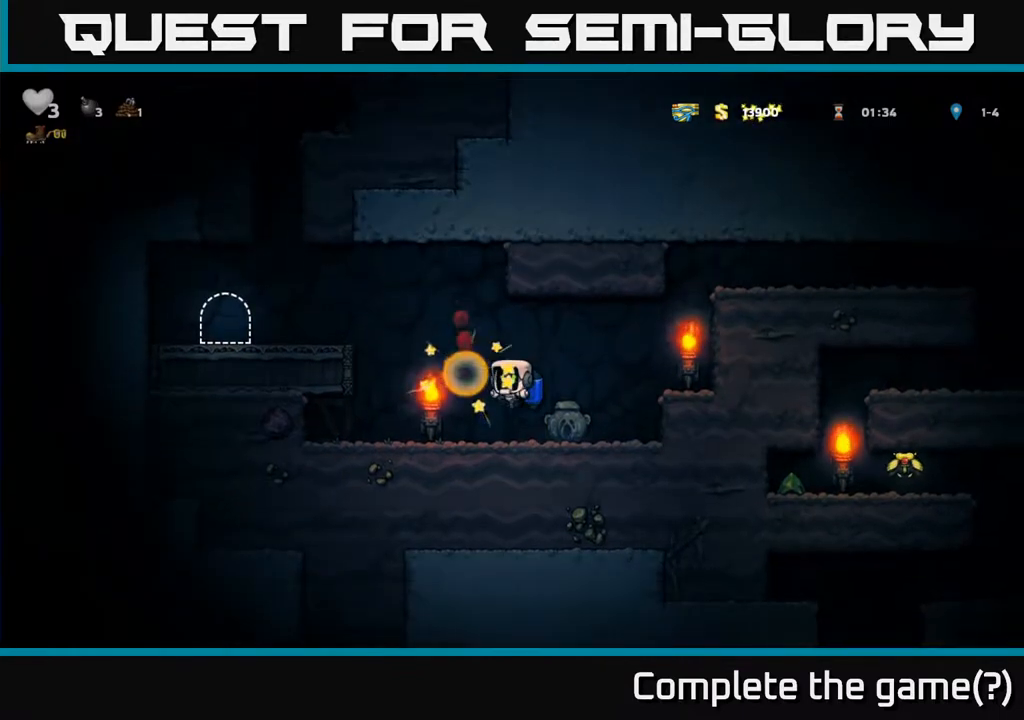
{"buttons": [], "left_stick": "right", "events": [[183, "left_stick", "right"], [317, "left_stick", "down"], [333, "X", "down"], [400, "X", "up"], [467, "left_stick", "right"]]}
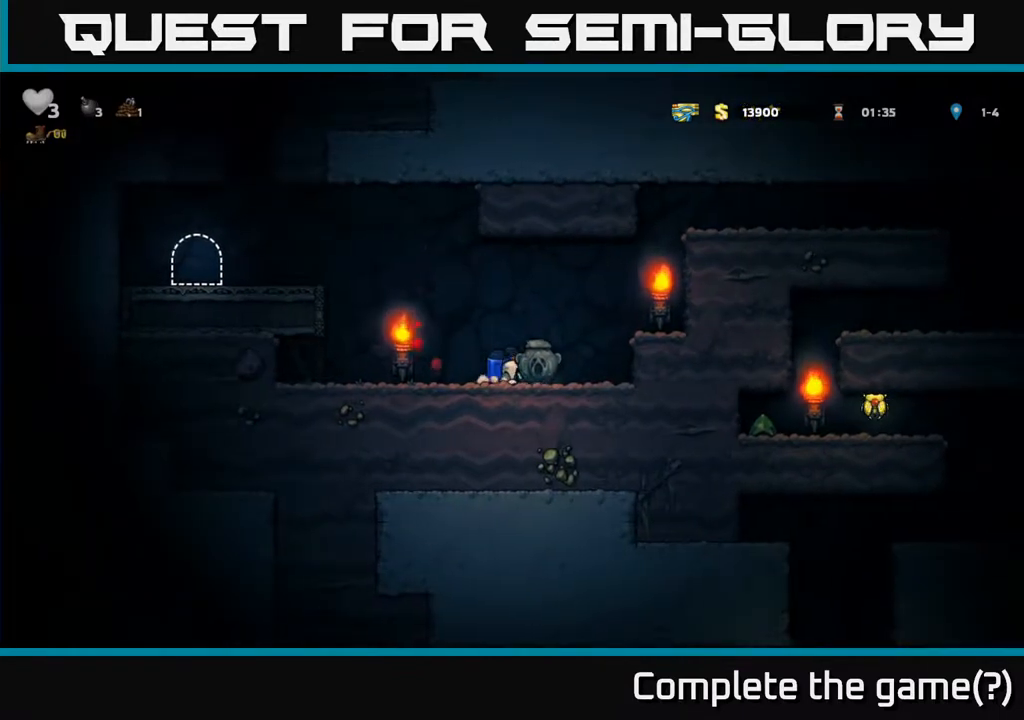
{"buttons": ["A"], "left_stick": "right", "events": [[83, "A", "down"], [217, "A", "up"], [250, "A", "down"]]}
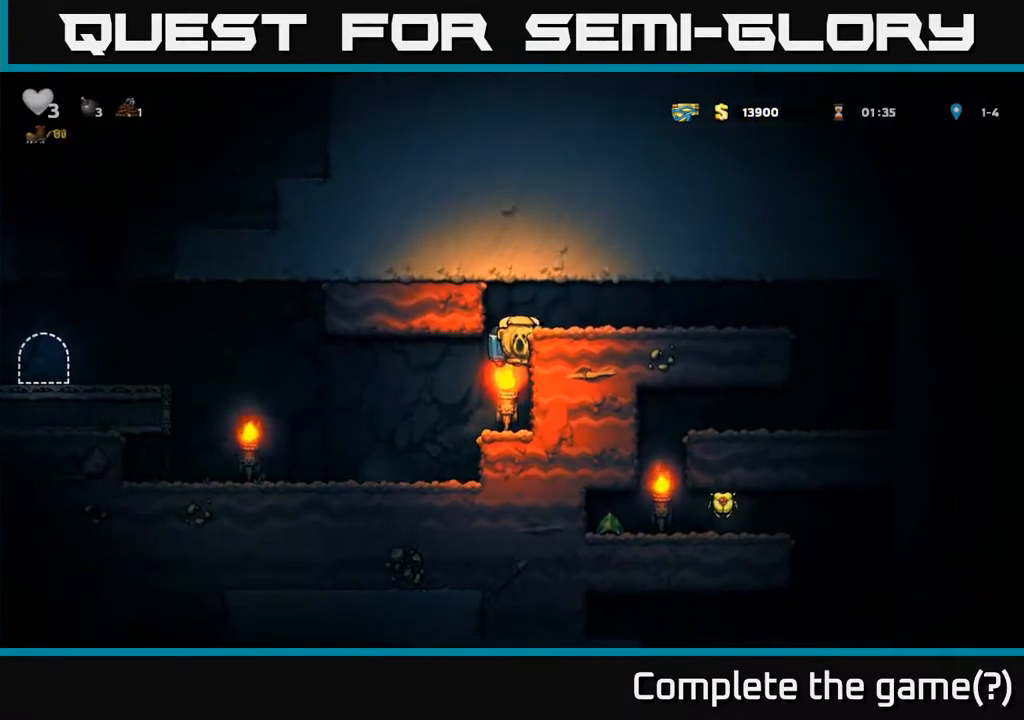
{"buttons": [], "left_stick": "right", "events": [[50, "A", "up"]]}
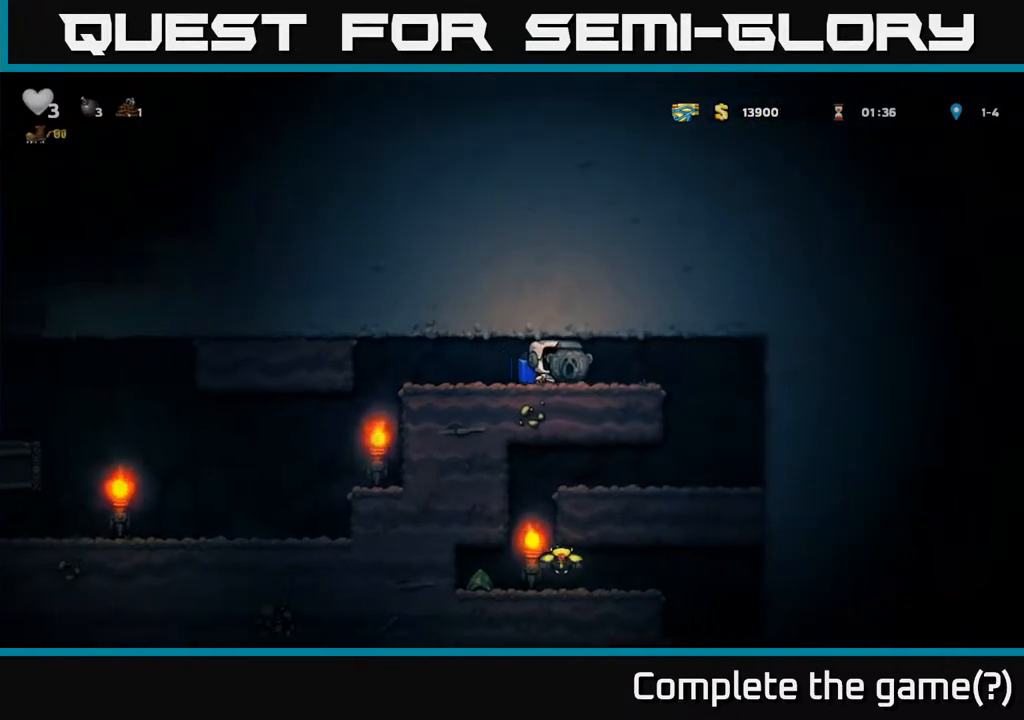
{"buttons": [], "left_stick": "left", "events": [[350, "left_stick", "center"], [417, "left_stick", "left"]]}
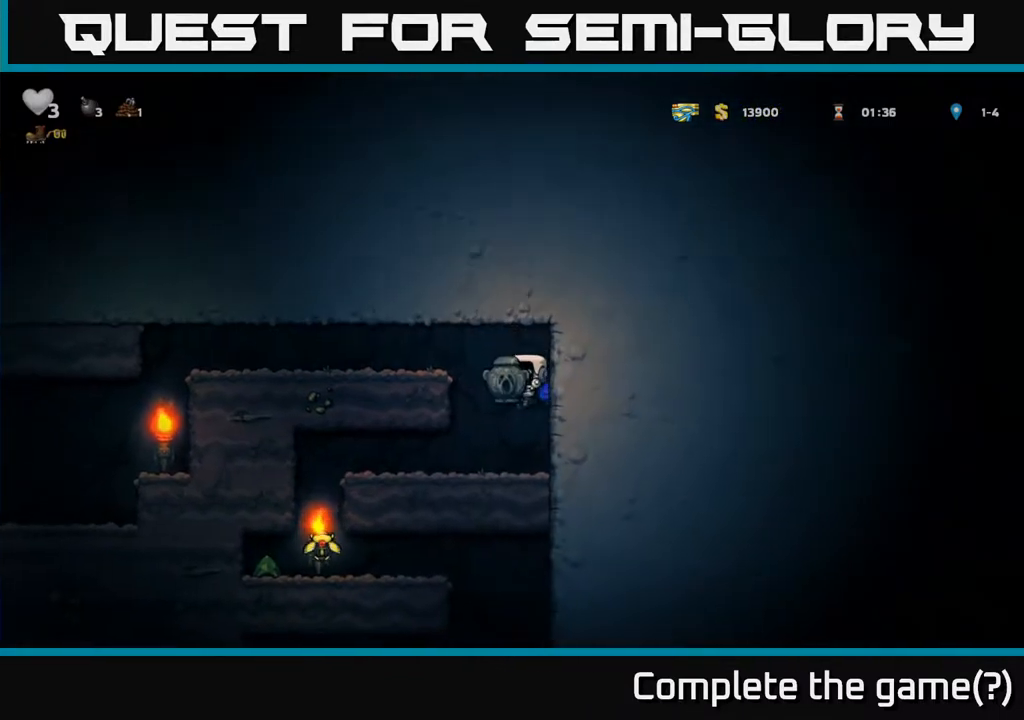
{"buttons": [], "left_stick": "center", "events": [[450, "left_stick", "center"]]}
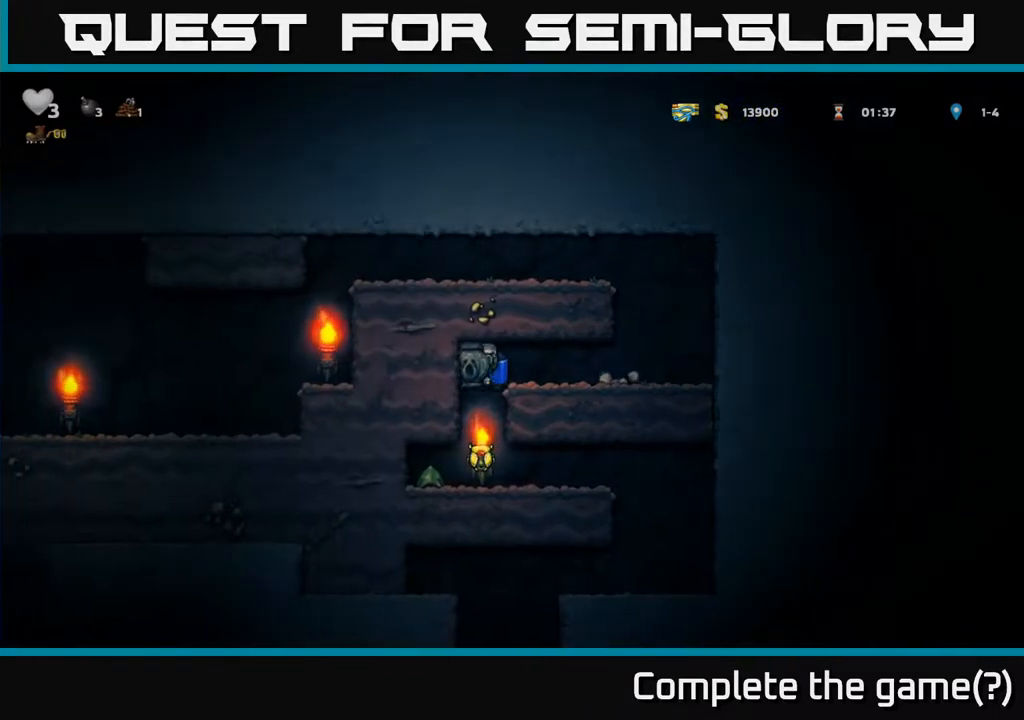
{"buttons": [], "left_stick": "right", "events": [[183, "left_stick", "left"], [417, "left_stick", "right"]]}
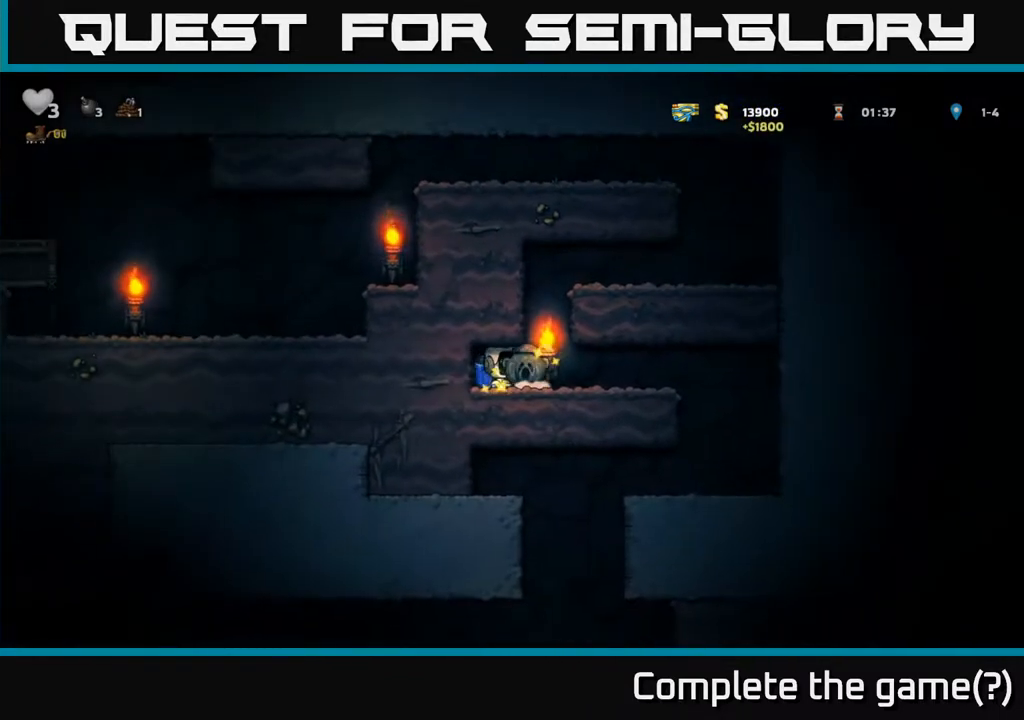
{"buttons": [], "left_stick": "right", "events": []}
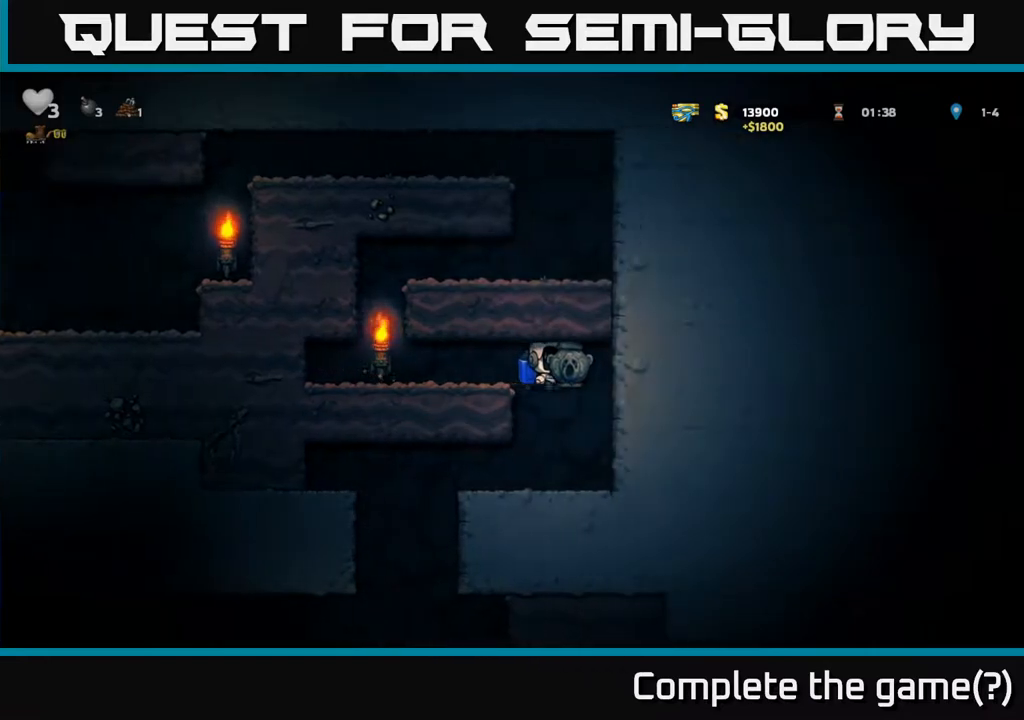
{"buttons": [], "left_stick": "left", "events": [[167, "left_stick", "left"]]}
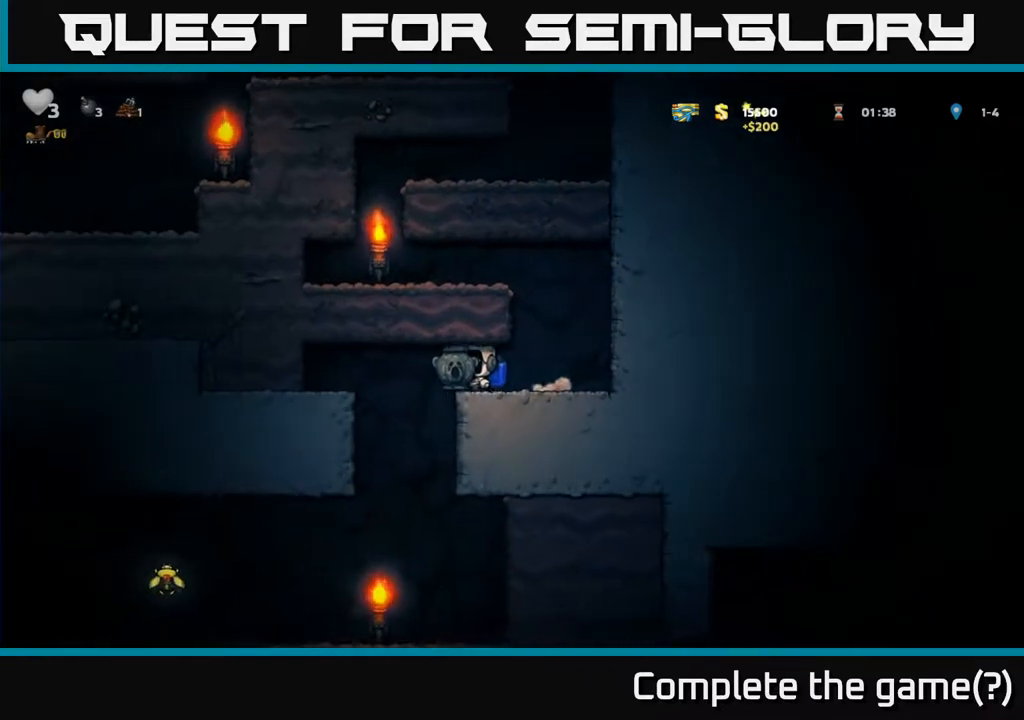
{"buttons": [], "left_stick": "left", "events": [[83, "left_stick", "center"], [317, "left_stick", "left"]]}
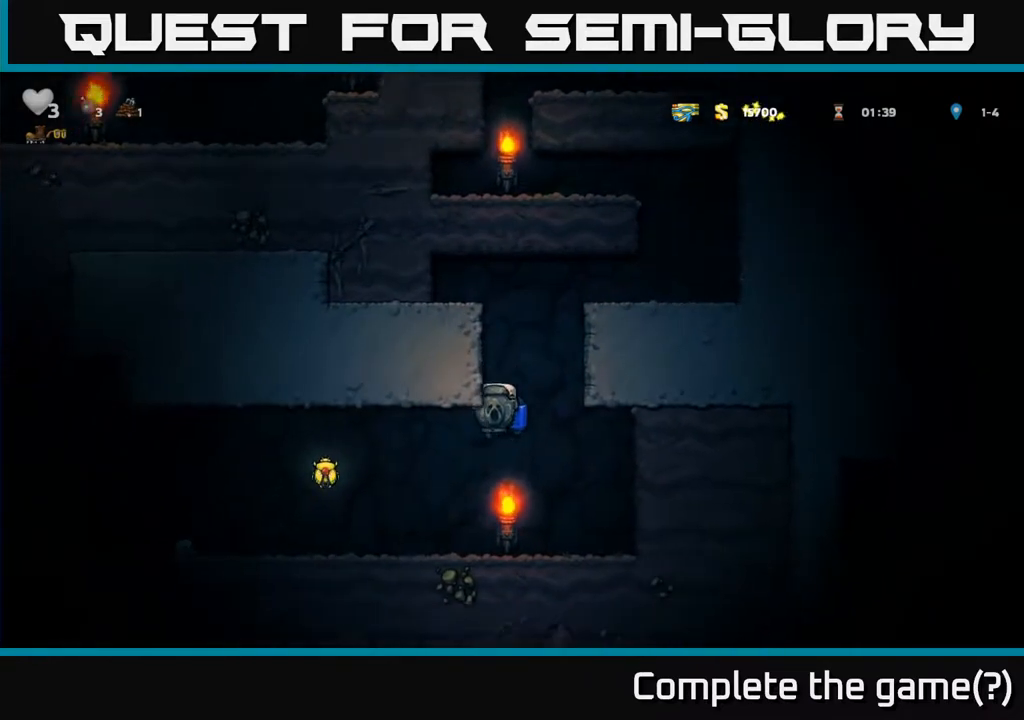
{"buttons": [], "left_stick": "left", "events": [[100, "A", "down"], [233, "A", "up"]]}
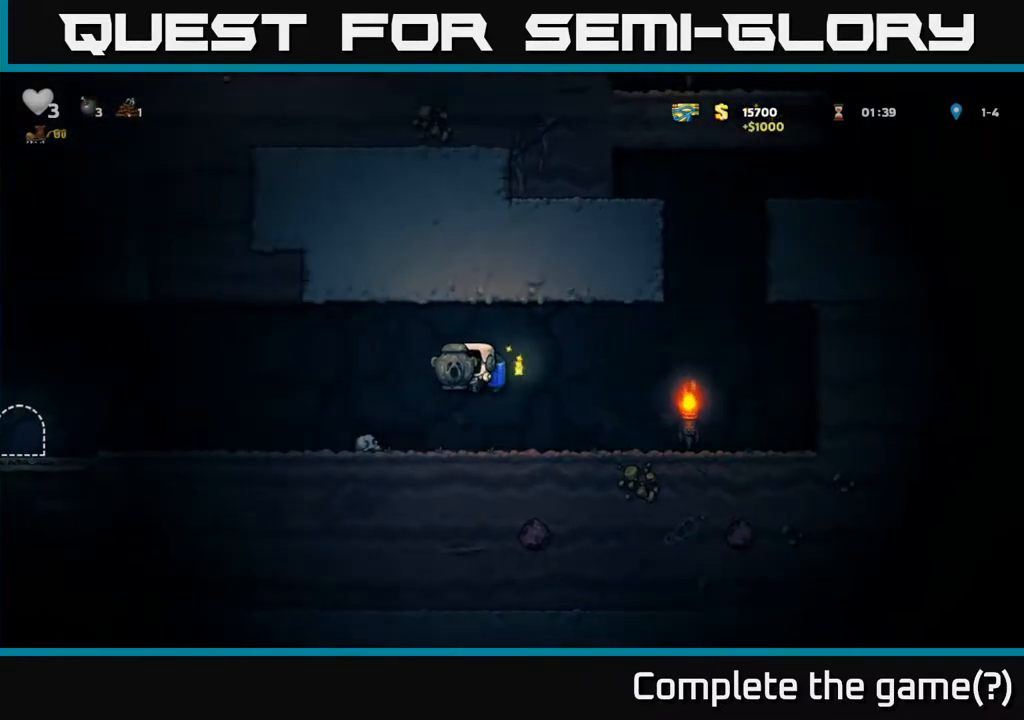
{"buttons": [], "left_stick": "left", "events": [[67, "A", "down"], [200, "A", "up"]]}
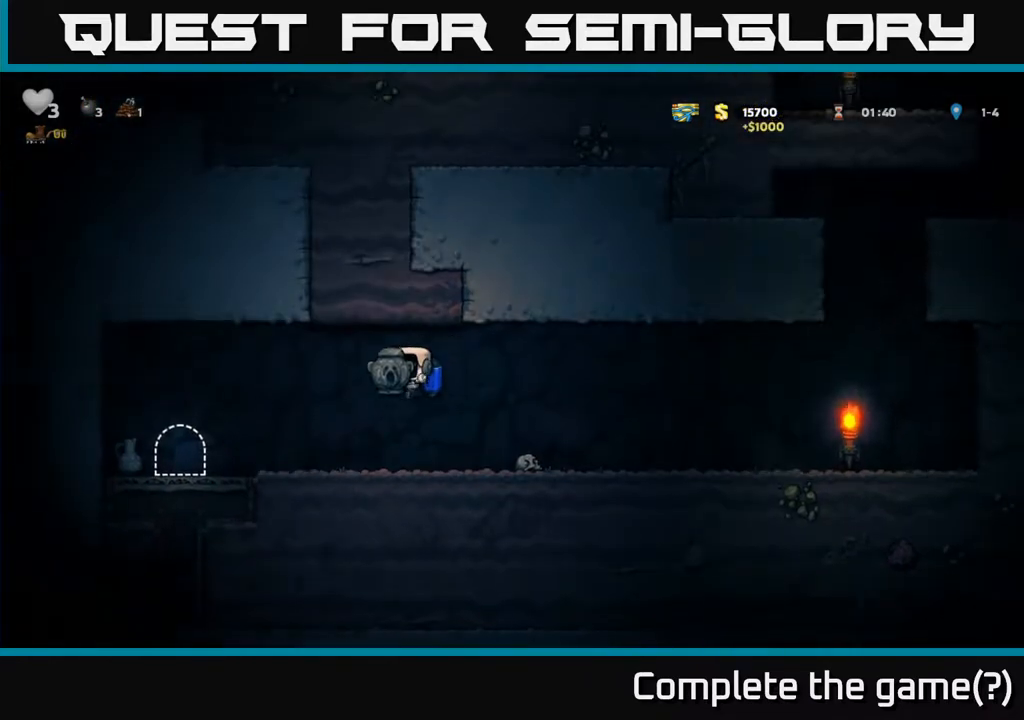
{"buttons": [], "left_stick": "right", "events": [[483, "left_stick", "right"]]}
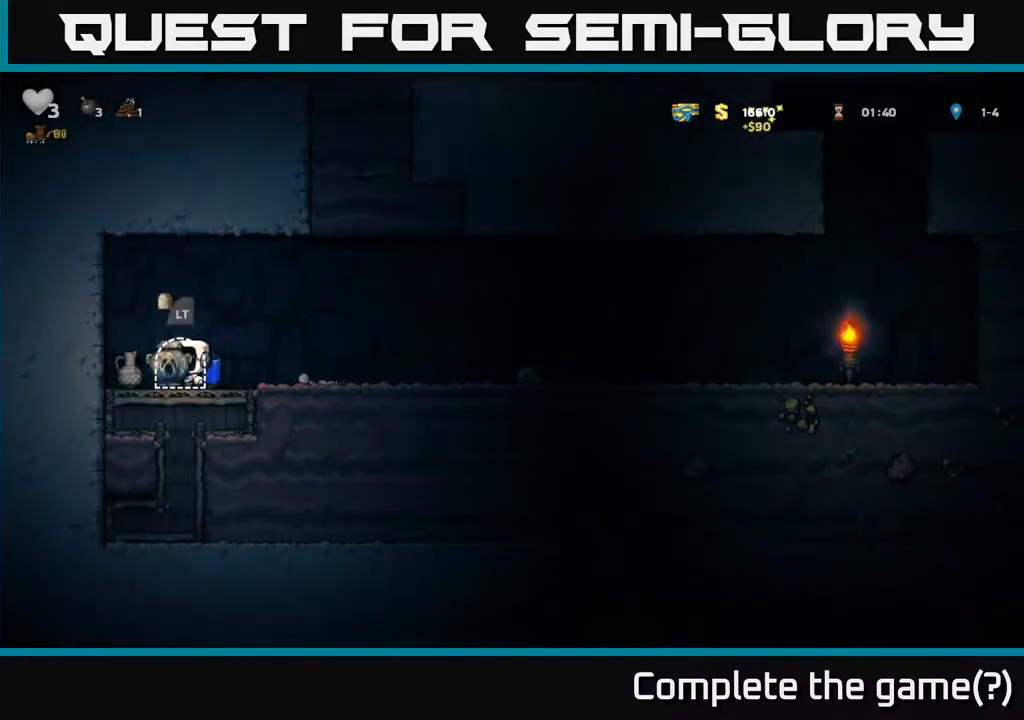
{"buttons": [], "left_stick": "left", "events": [[217, "left_stick", "down"], [233, "X", "down"], [317, "X", "up"], [350, "left_stick", "left"]]}
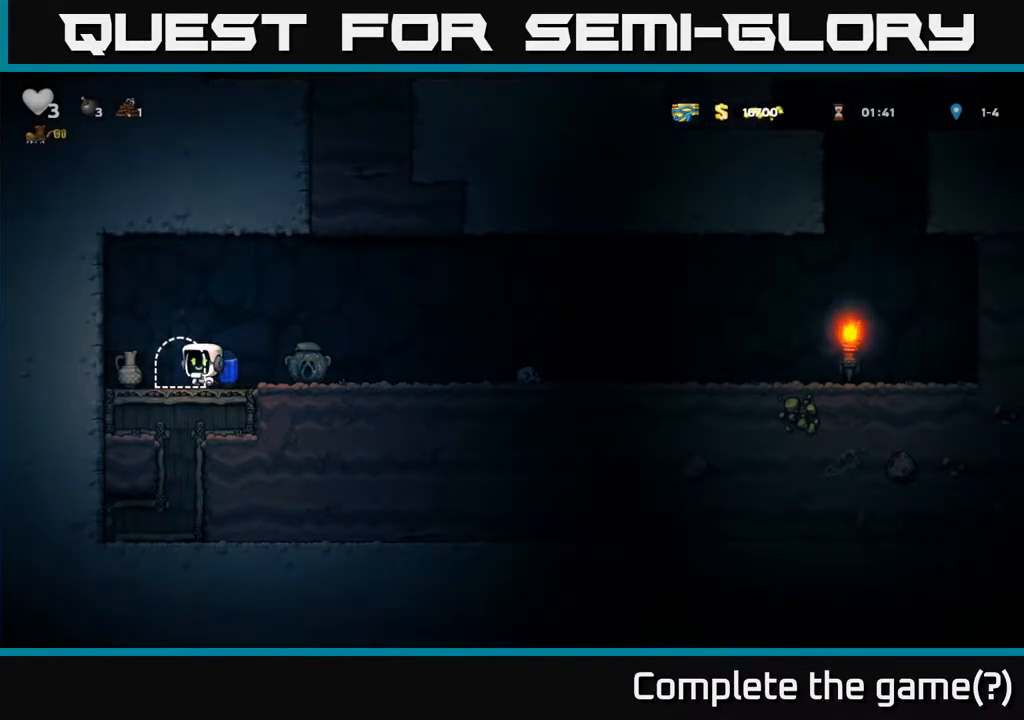
{"buttons": ["A"], "left_stick": "right", "events": [[217, "X", "down"], [217, "left_stick", "down"], [300, "X", "up"], [300, "left_stick", "right"], [400, "A", "down"]]}
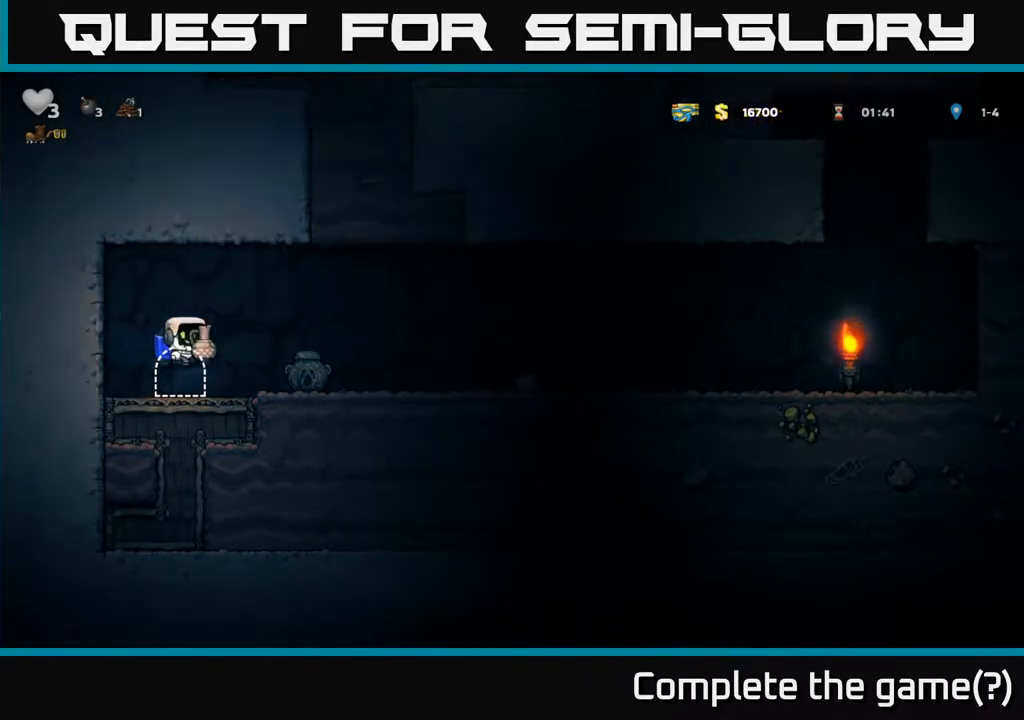
{"buttons": [], "left_stick": "right", "events": [[67, "A", "up"], [233, "X", "down"], [300, "X", "up"]]}
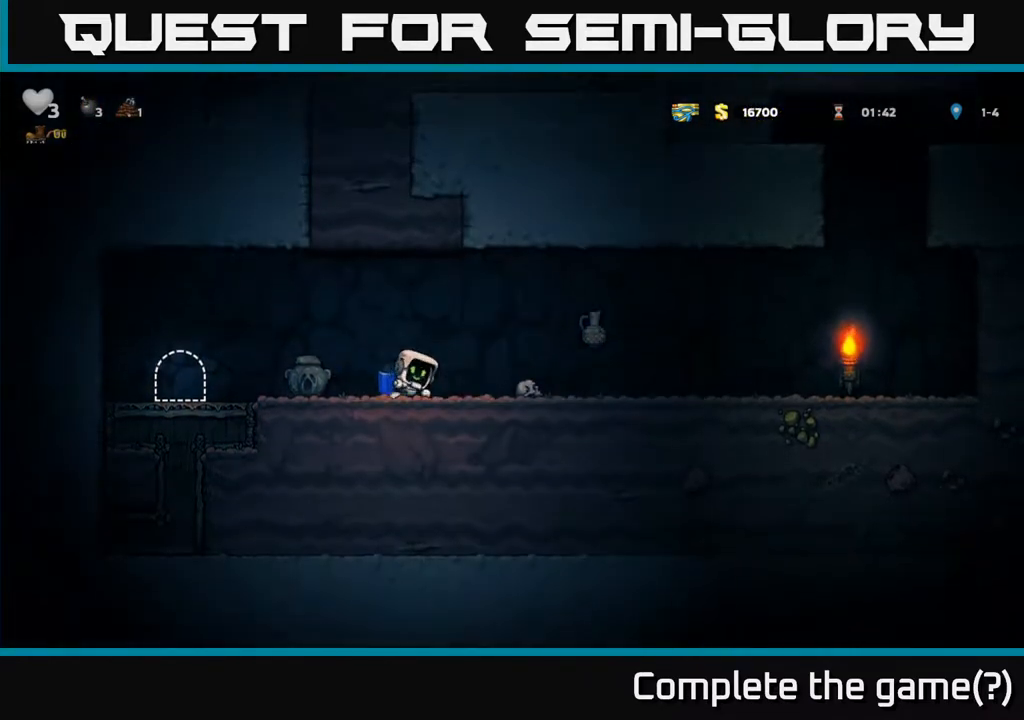
{"buttons": [], "left_stick": "right", "events": [[167, "A", "down"], [367, "A", "up"]]}
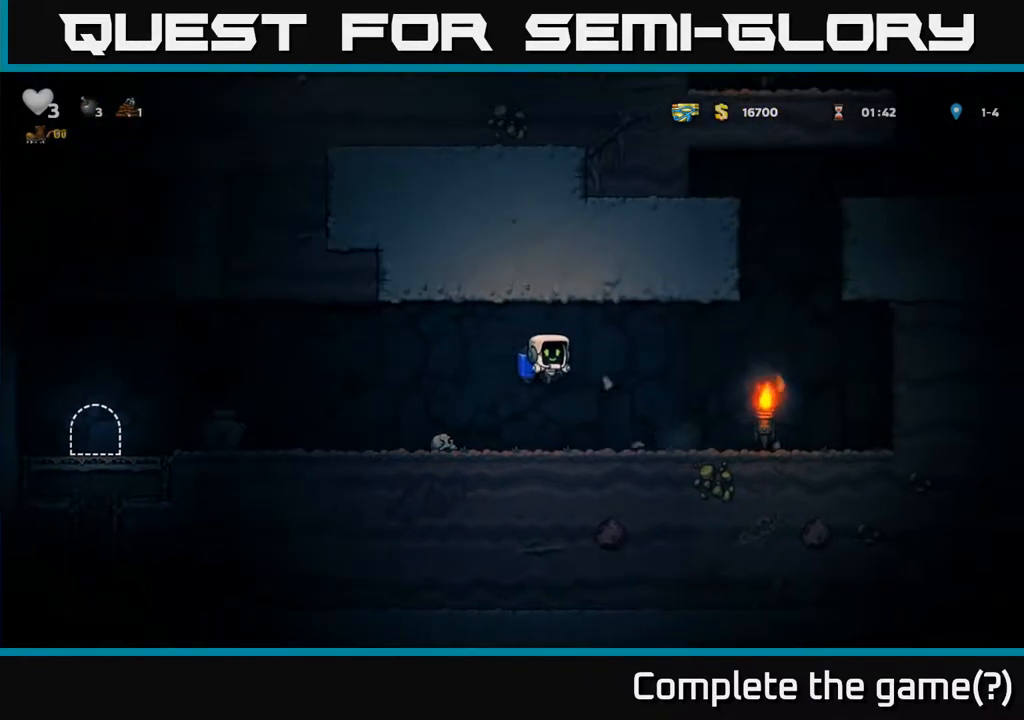
{"buttons": [], "left_stick": "left", "events": [[133, "left_stick", "left"]]}
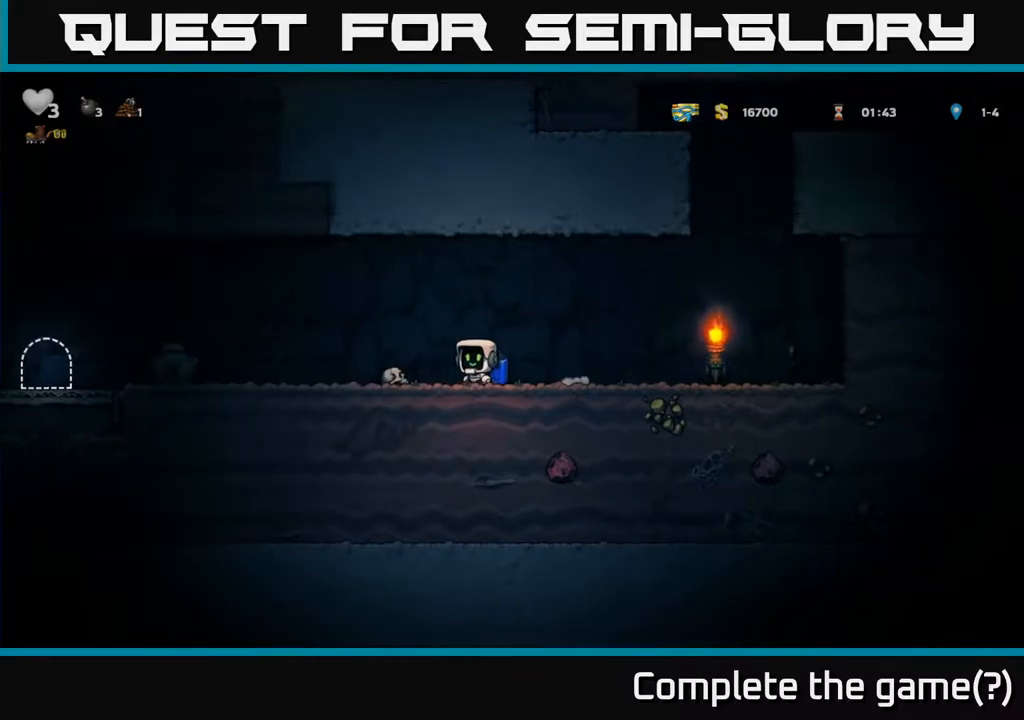
{"buttons": [], "left_stick": "left", "events": [[67, "A", "down"], [167, "A", "up"]]}
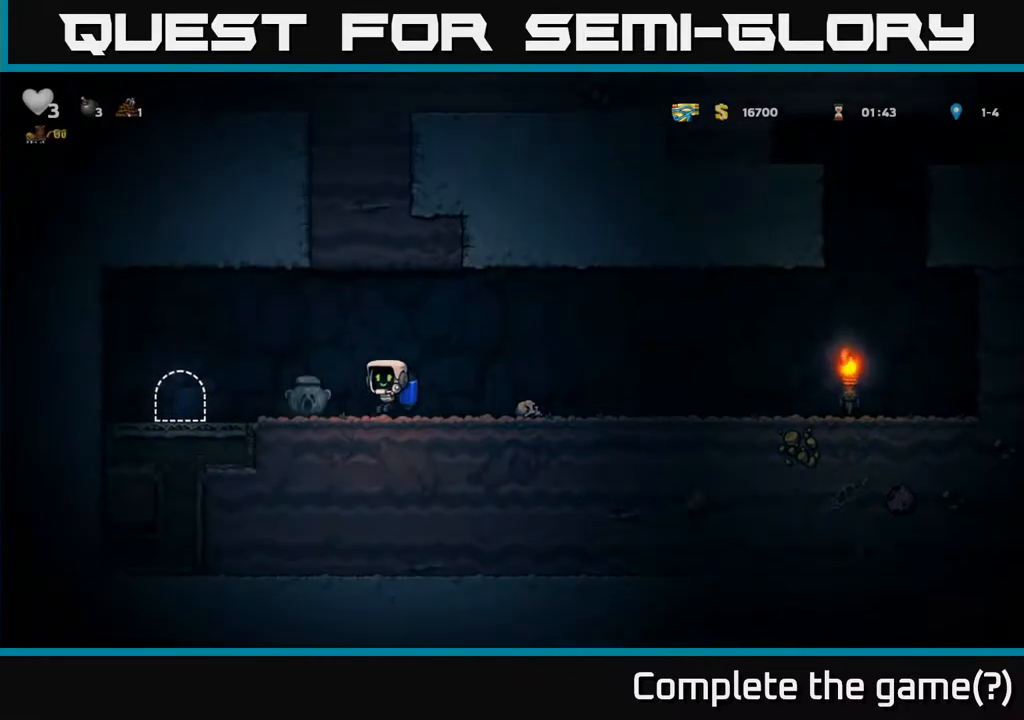
{"buttons": [], "left_stick": "left", "events": [[200, "left_stick", "down"], [233, "X", "down"], [283, "X", "up"], [333, "left_stick", "left"]]}
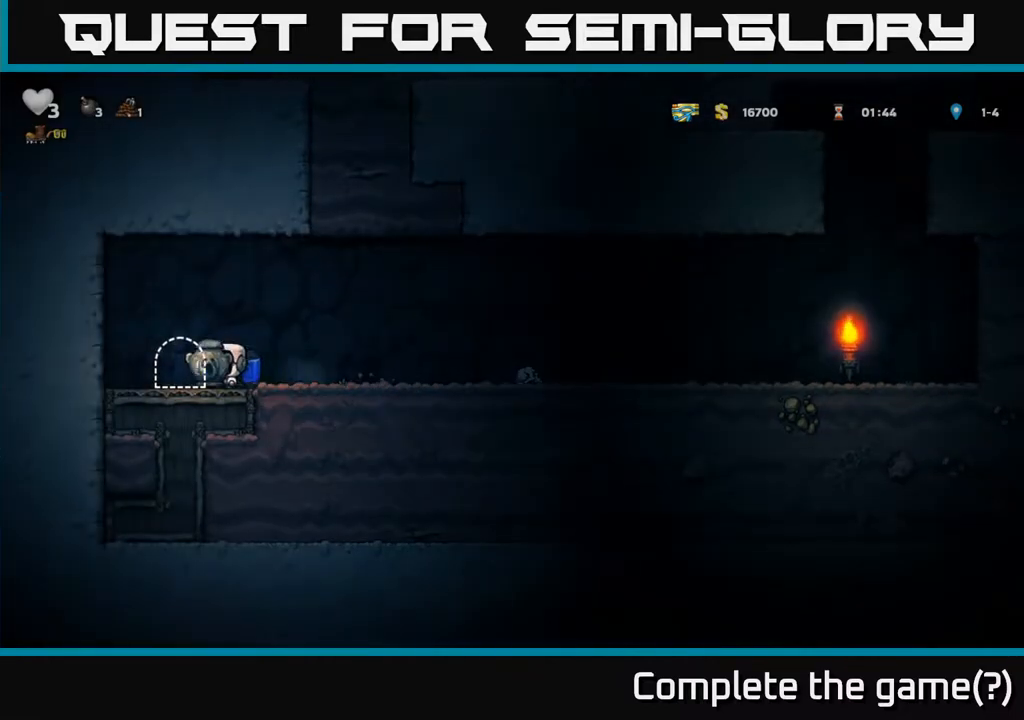
{"buttons": ["L2"], "left_stick": "center", "events": [[50, "left_stick", "center"], [117, "L2", "down"], [250, "L2", "up"], [317, "L2", "down"], [417, "L2", "up"], [467, "L2", "down"]]}
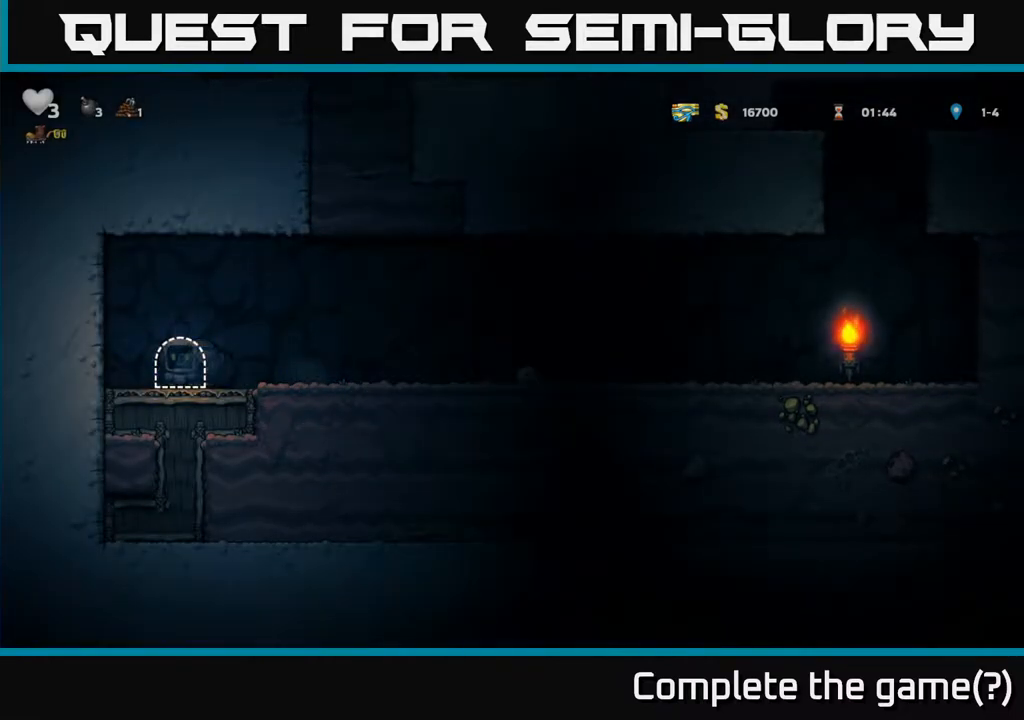
{"buttons": [], "left_stick": "center", "events": [[67, "L2", "up"], [117, "L2", "down"], [233, "L2", "up"]]}
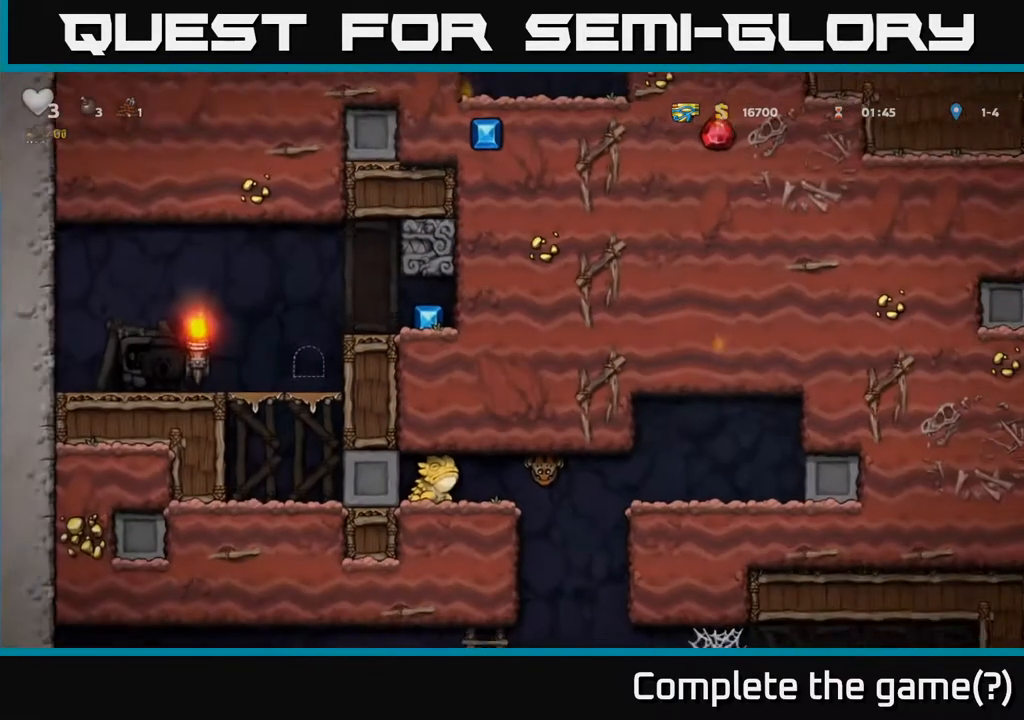
{"buttons": [], "left_stick": "center", "events": []}
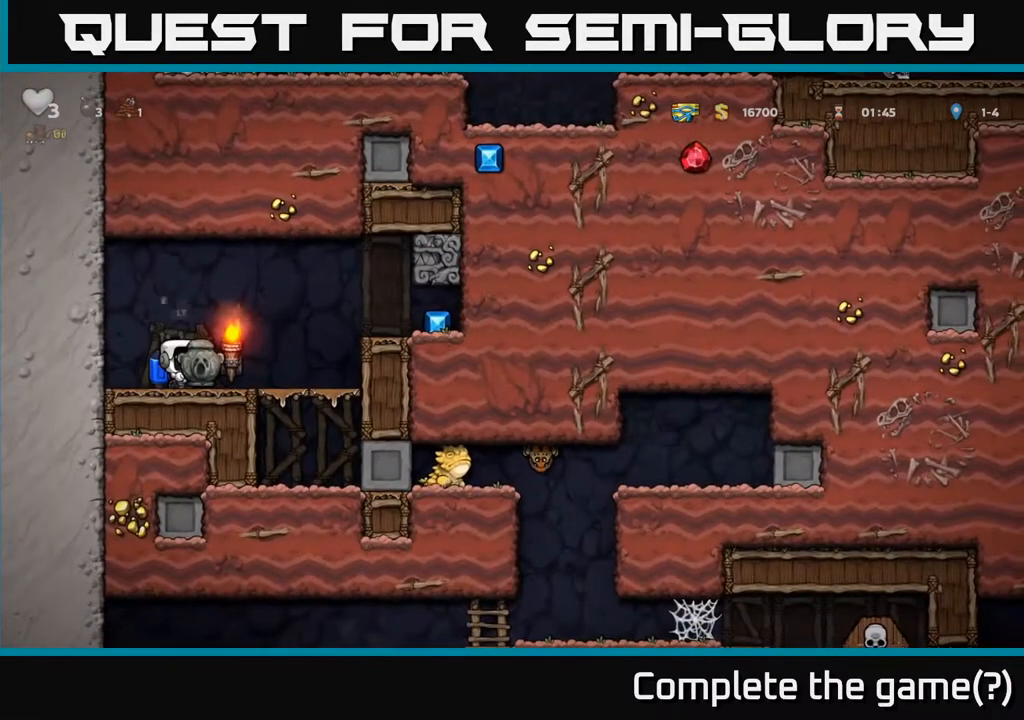
{"buttons": [], "left_stick": "center", "events": [[117, "left_stick", "right"], [433, "left_stick", "center"]]}
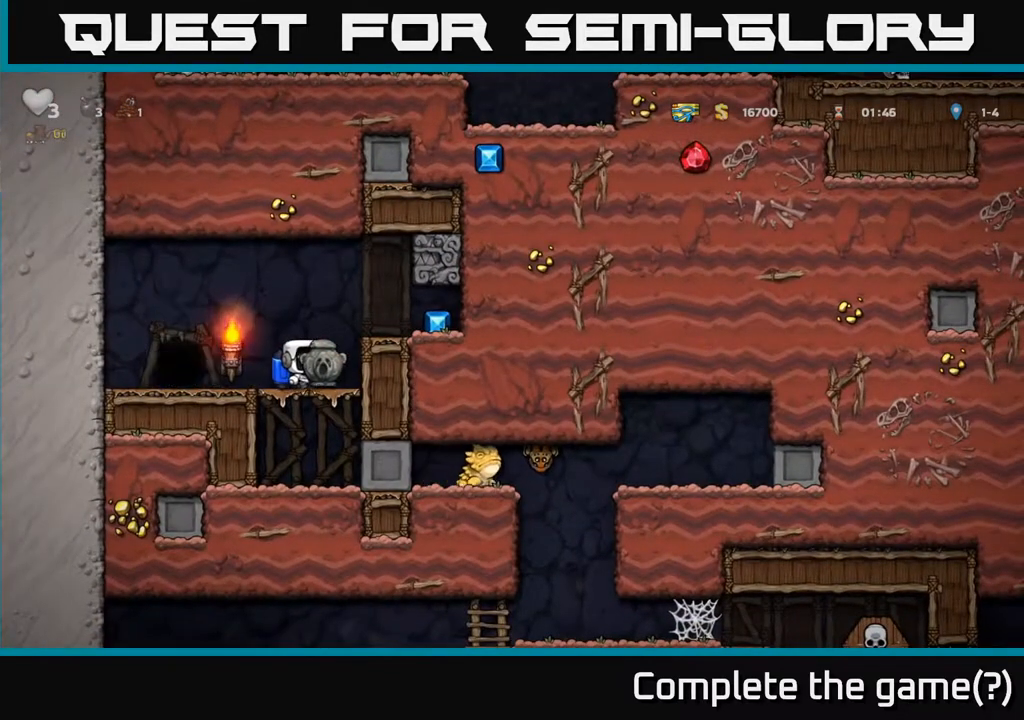
{"buttons": [], "left_stick": "right", "events": [[133, "A", "down"], [167, "left_stick", "right"], [217, "A", "up"]]}
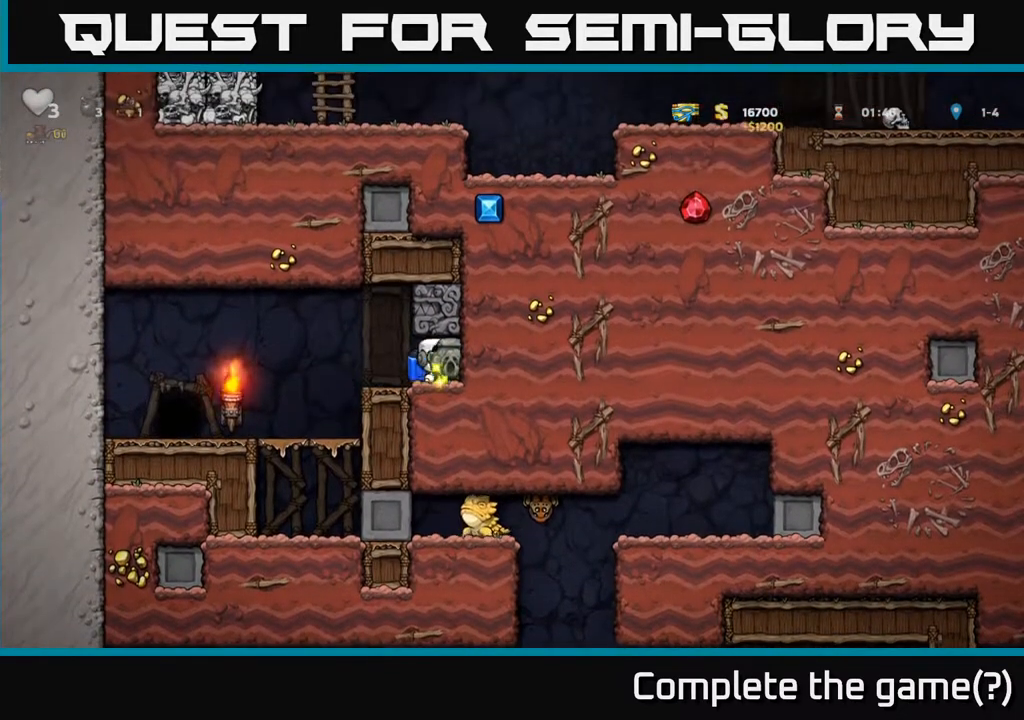
{"buttons": [], "left_stick": "down", "events": [[33, "left_stick", "left"], [367, "left_stick", "down"]]}
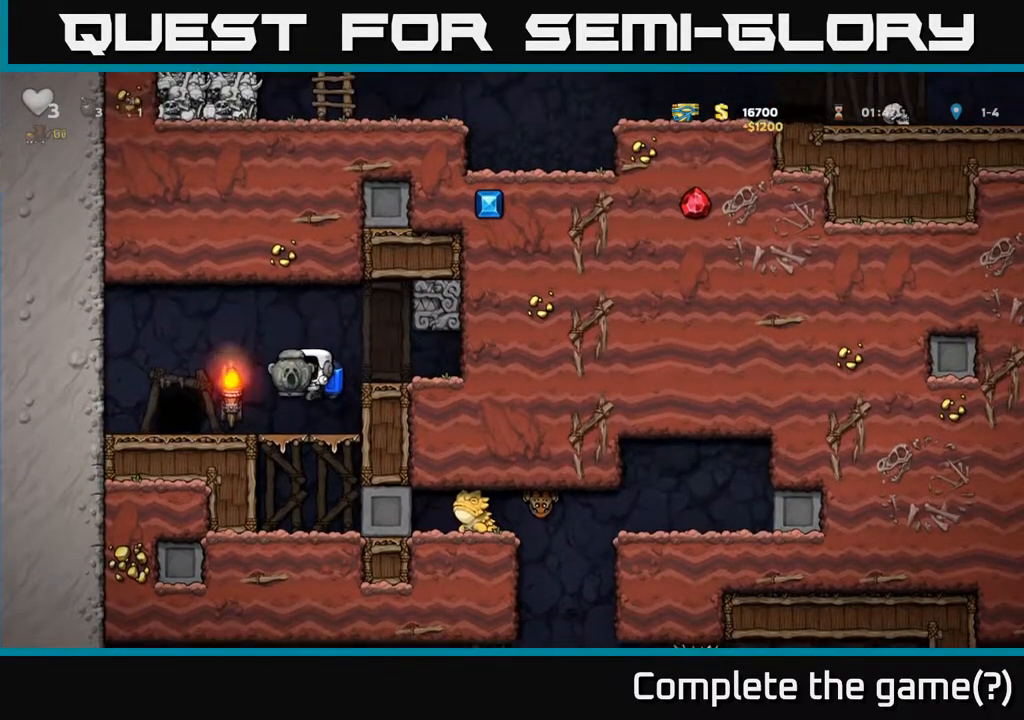
{"buttons": [], "left_stick": "right", "events": [[167, "A", "down"], [267, "A", "up"], [350, "left_stick", "center"], [450, "left_stick", "right"]]}